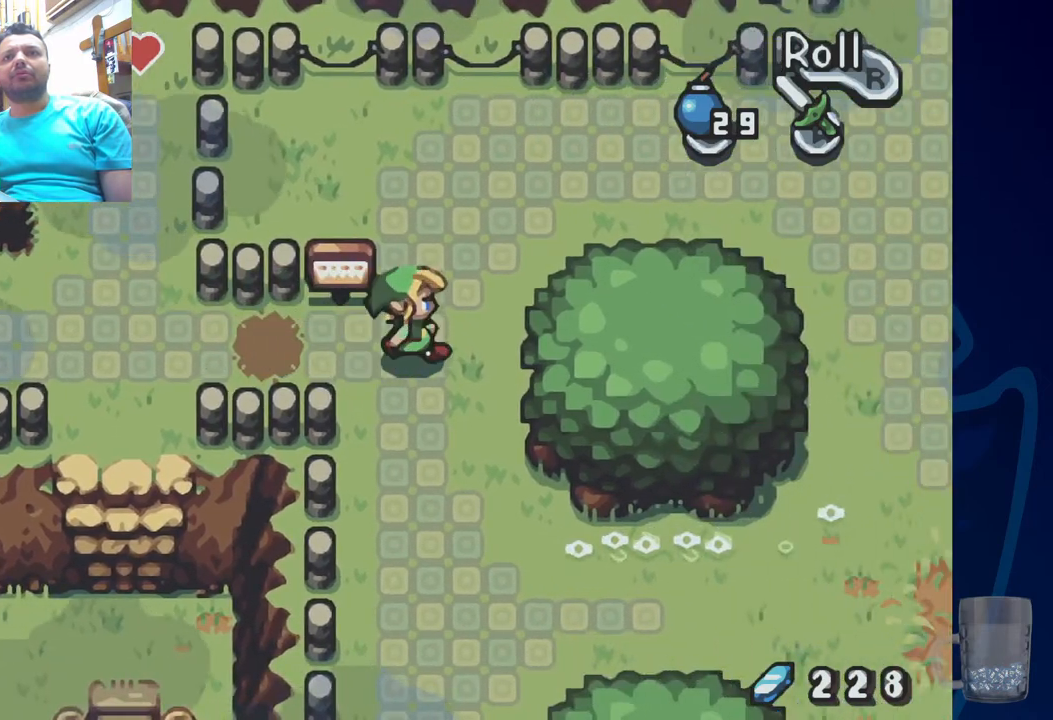
Gameplay with a controller (PlayStation layout); each line is a JSON object with the inputs held at the frame after it. "events" lists button and stick changes between this image and that frame as [ms after this image, input, new state], when the widget could be followed in between. Not read: DPAD_RIGHT.
{"buttons": ["START"], "left_stick": "center", "right_stick": "center"}
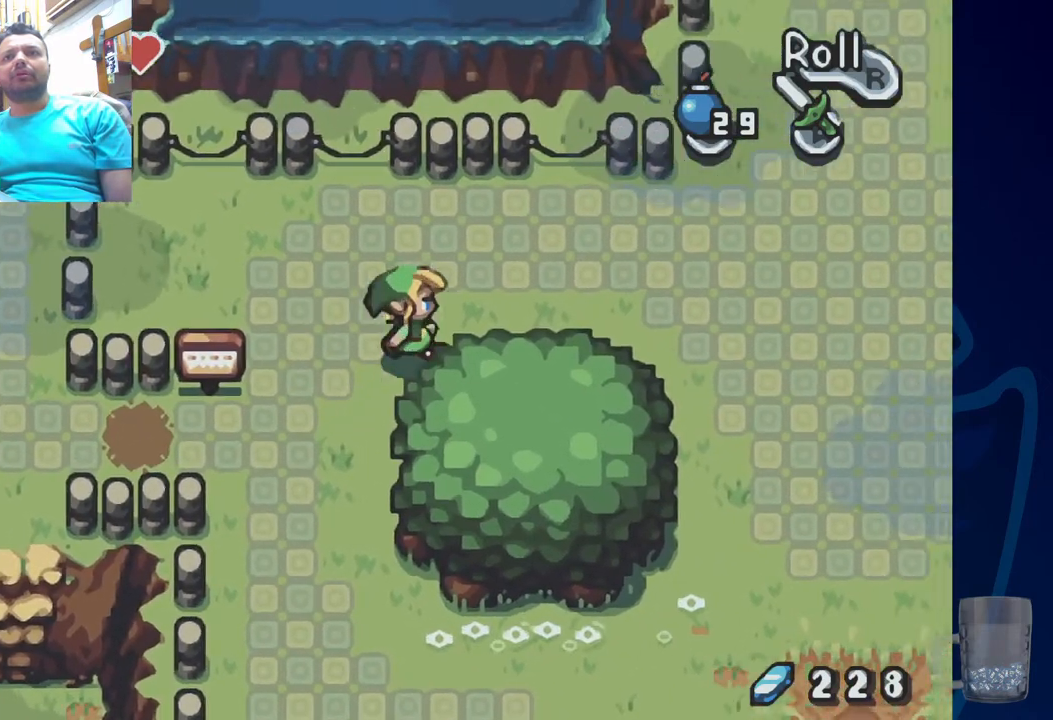
{"buttons": [], "left_stick": "center", "right_stick": "center", "events": [[117, "START", "up"]]}
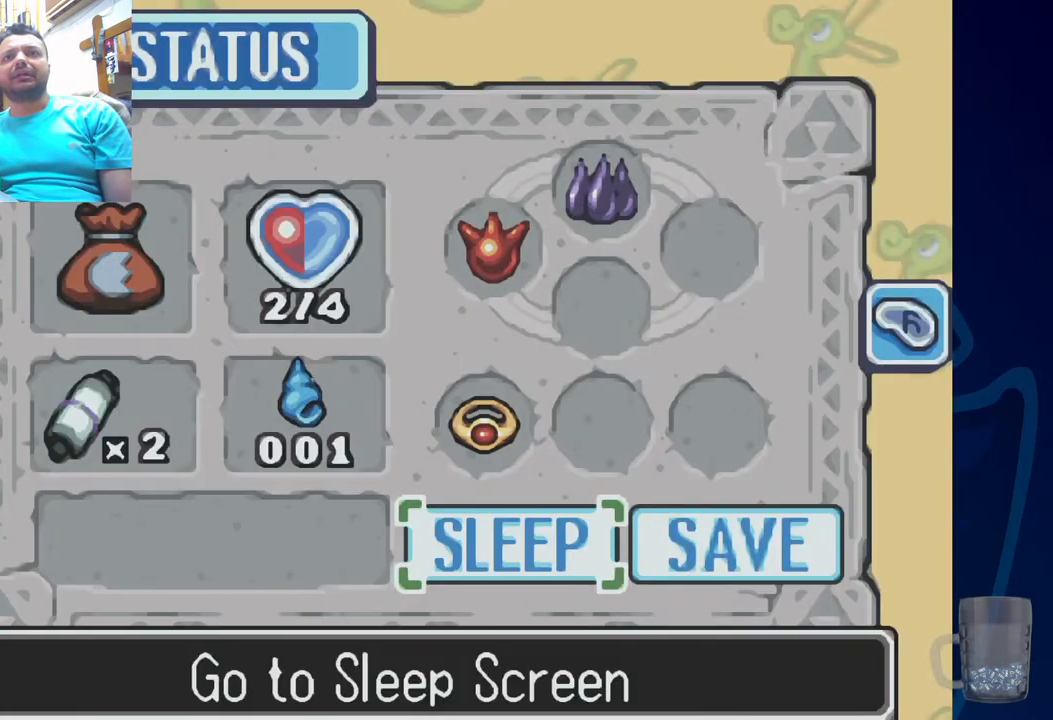
{"buttons": ["L2"], "left_stick": "center", "right_stick": "center", "events": [[450, "L2", "down"]]}
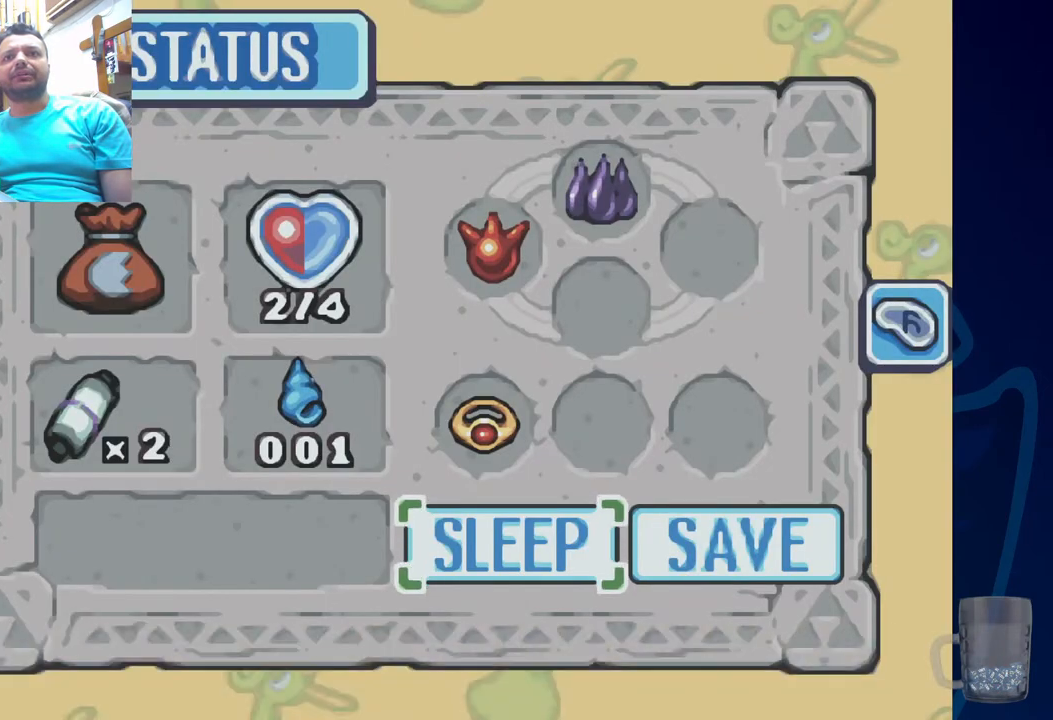
{"buttons": [], "left_stick": "center", "right_stick": "center", "events": [[183, "L2", "up"]]}
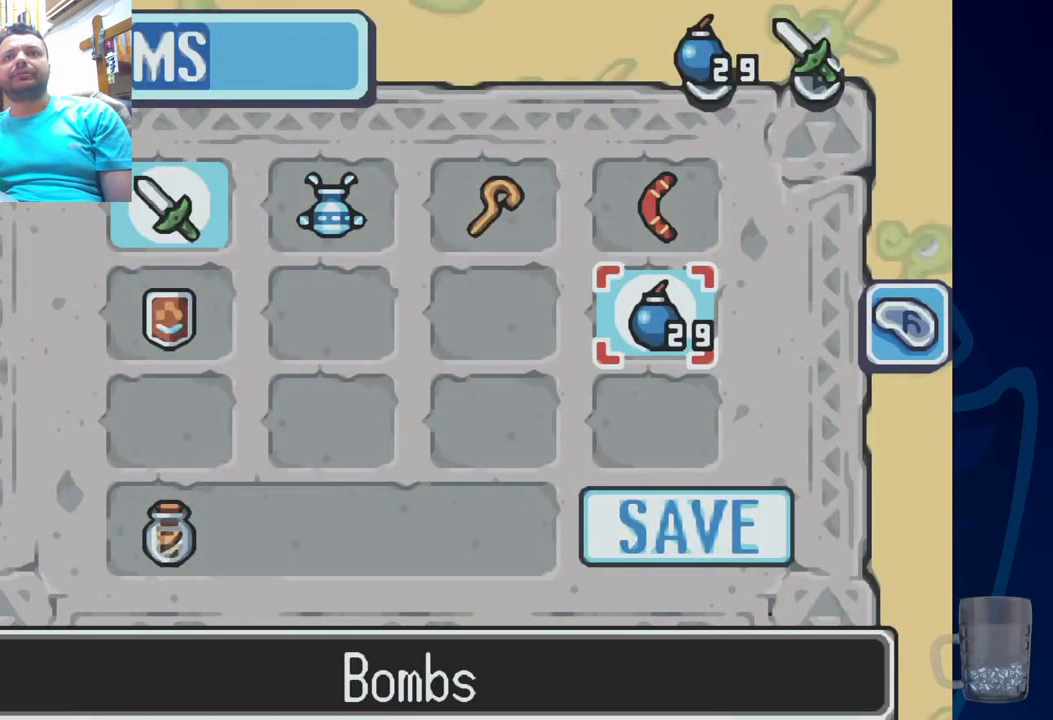
{"buttons": ["DPAD_LEFT"], "left_stick": "center", "right_stick": "center", "events": [[150, "DPAD_UP", "down"], [283, "DPAD_UP", "up"], [400, "DPAD_LEFT", "down"]]}
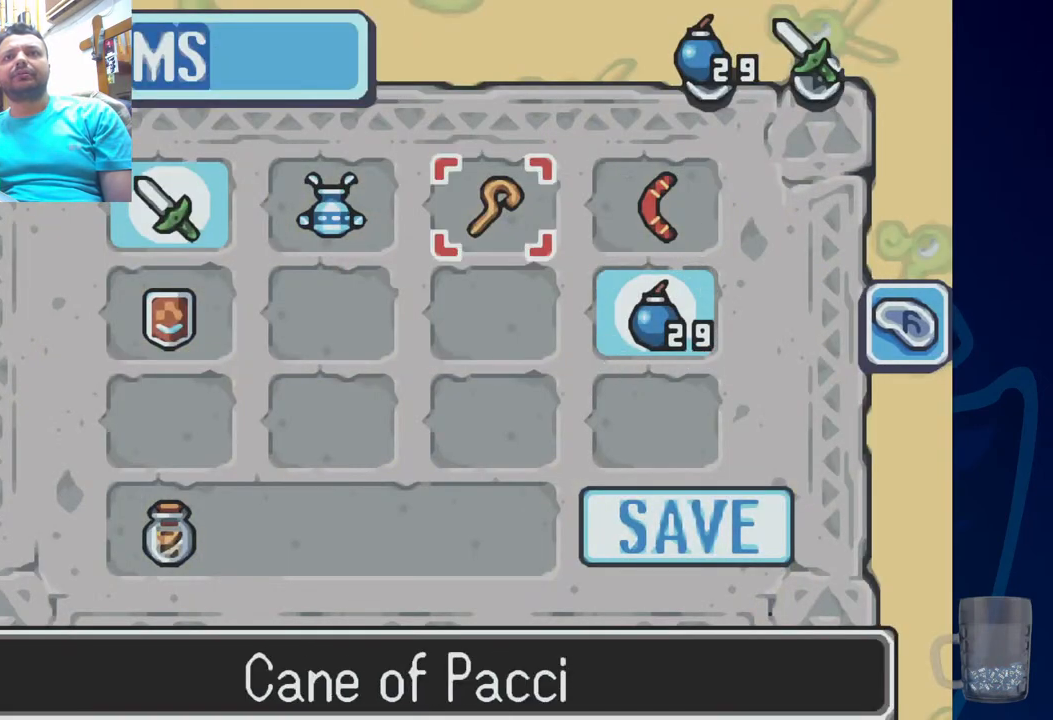
{"buttons": ["START"], "left_stick": "center", "right_stick": "center", "events": [[33, "CIRCLE", "down"], [67, "DPAD_LEFT", "up"], [183, "CIRCLE", "up"], [367, "START", "down"]]}
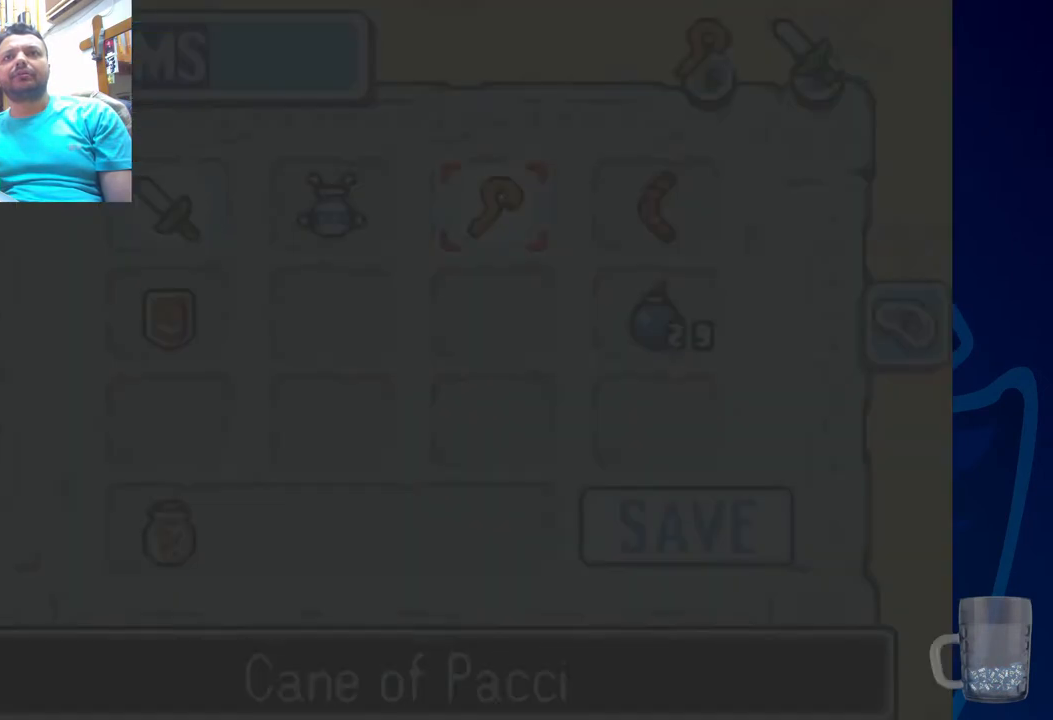
{"buttons": [], "left_stick": "center", "right_stick": "center", "events": [[33, "START", "up"], [267, "DPAD_UP", "down"], [467, "DPAD_UP", "up"]]}
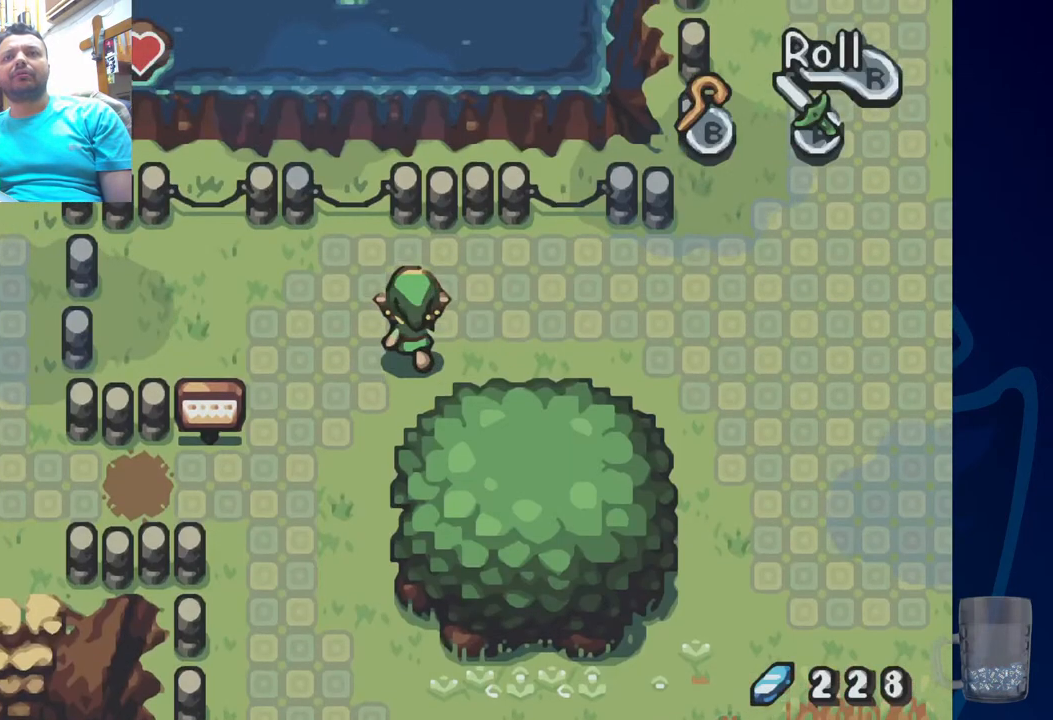
{"buttons": [], "left_stick": "center", "right_stick": "center", "events": [[100, "R2", "down"], [467, "R2", "up"]]}
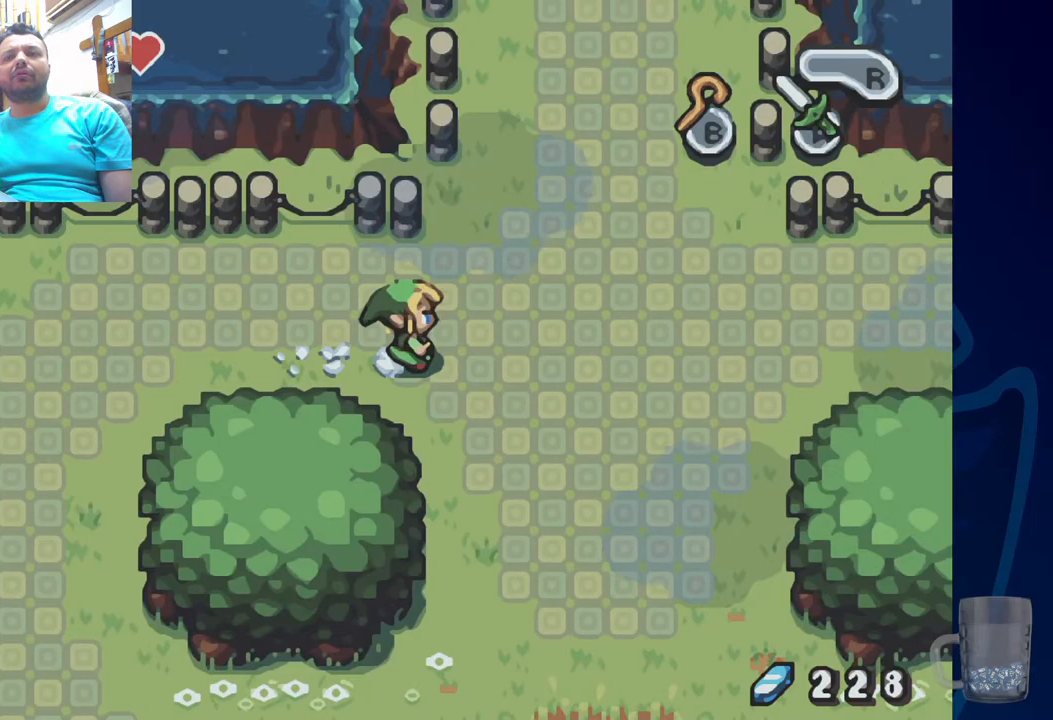
{"buttons": ["R2"], "left_stick": "center", "right_stick": "center", "events": [[133, "R2", "down"]]}
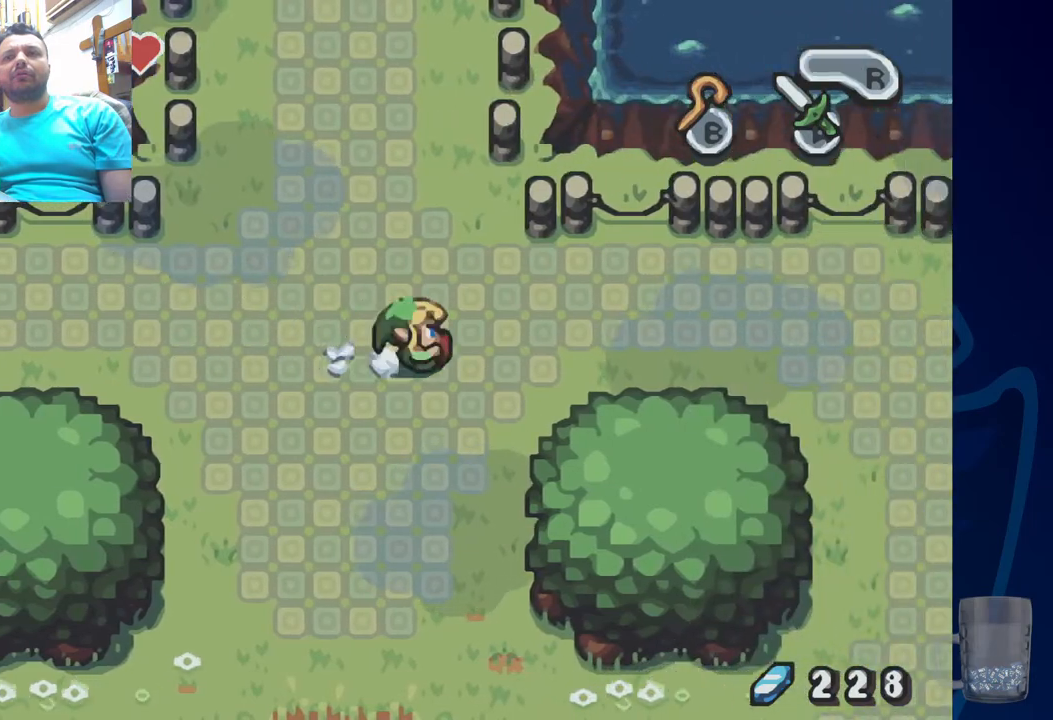
{"buttons": ["R2"], "left_stick": "center", "right_stick": "center", "events": [[17, "R2", "up"], [183, "R2", "down"]]}
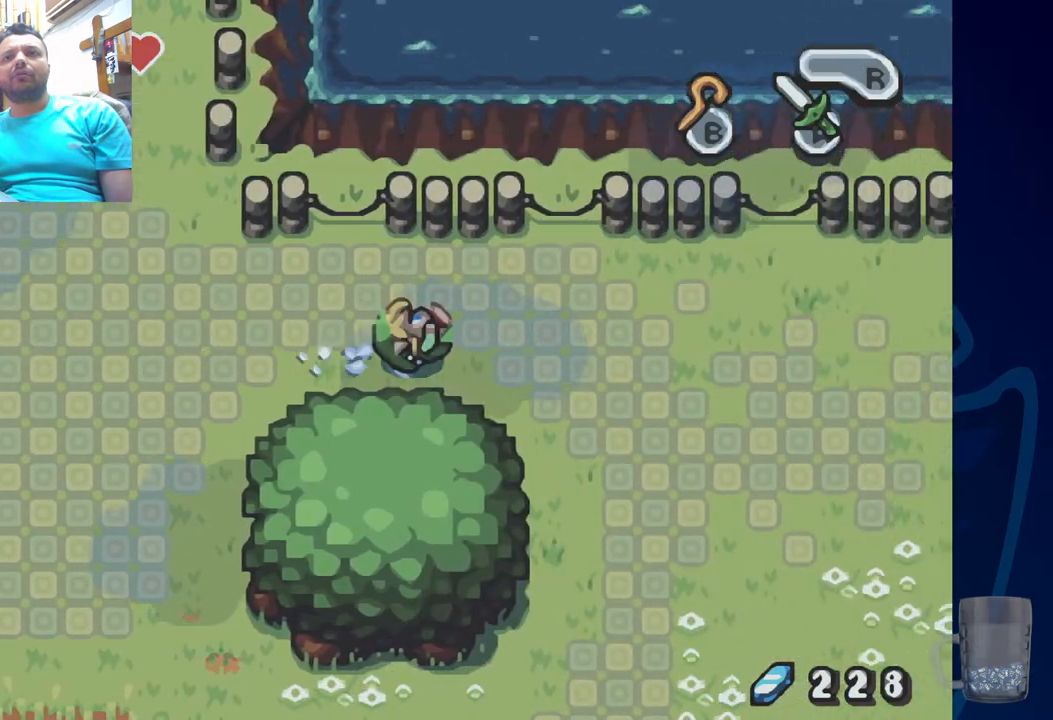
{"buttons": ["R2"], "left_stick": "center", "right_stick": "center", "events": [[133, "R2", "up"], [333, "R2", "down"]]}
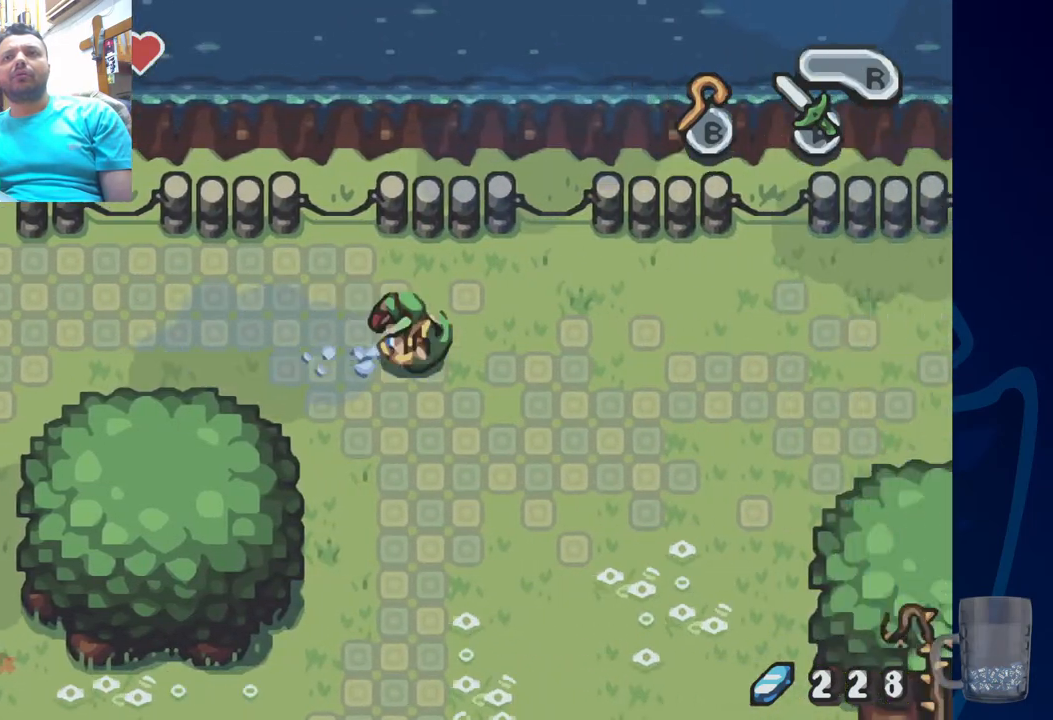
{"buttons": ["R2"], "left_stick": "center", "right_stick": "center", "events": [[267, "R2", "up"], [383, "R2", "down"]]}
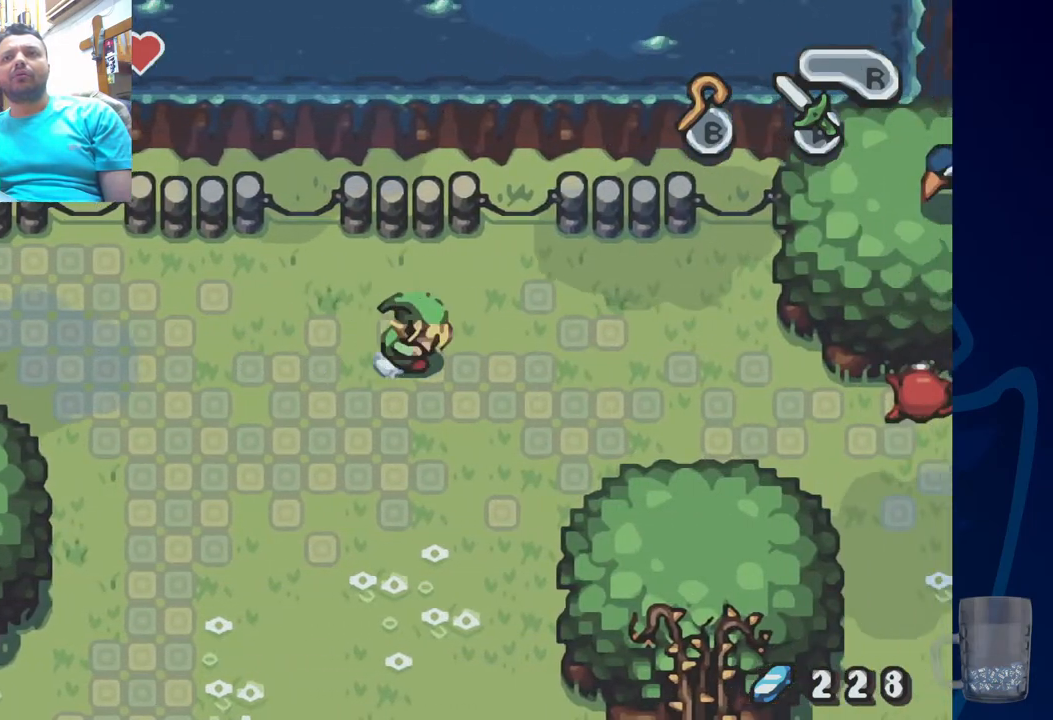
{"buttons": ["DPAD_DOWN"], "left_stick": "center", "right_stick": "center", "events": [[317, "R2", "up"], [383, "DPAD_DOWN", "down"]]}